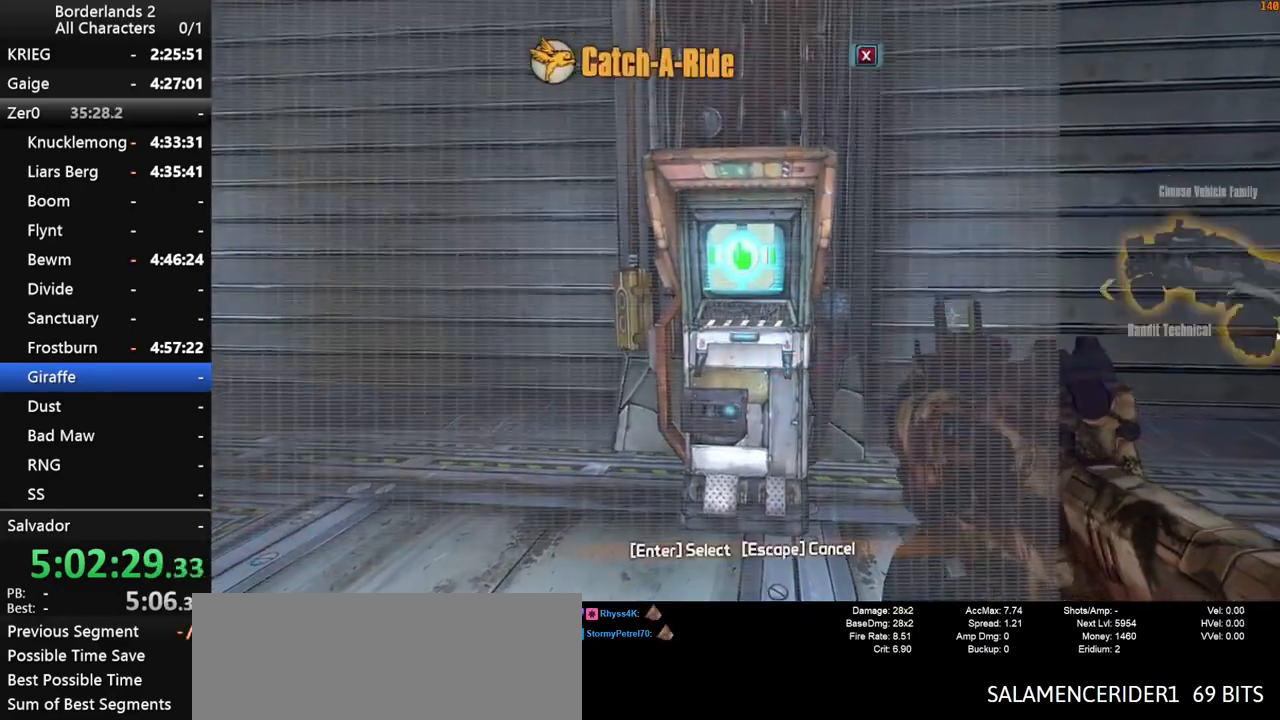
Gameplay with keyboard and mouse; each line is a JSON object with the keys and mouse buttons held at the frame after it. "events" lists presses ("down") and releases ("up") of "1", "2", "3", "4", "a", "b", "c", "ctrl", "d", "down", "e", "end", "escape", "f", "g", "left", "q", "r", "return", "right", "s", "shift", "space", "t", "tab", "up", "v", "w", "x", "y", "z", "mouse_left", "mouse_middle", "mouse_right", "mouse_wheel_up" and "mouse_wheel_down" between this image and that frame as [ms after this image, input, new state], when the widget could be followed in between. "mouse_left", "mouse_middle", "mouse_right", "mouse_wheel_up", "mouse_wheel_down" = the "left", "middle", "right", "wheel_up", "wheel_down" buttons of the "mouse" list. No other keys are recorded. "mouse_move" is the direction in which the mouse moves at that frame (one of eight, or "still"), when it could be read.
{"keys": ["space"], "mouse": [], "mouse_move": "still", "events": [[166, "space", "down"], [250, "space", "up"], [400, "down", "down"], [483, "down", "up"], [483, "space", "down"]]}
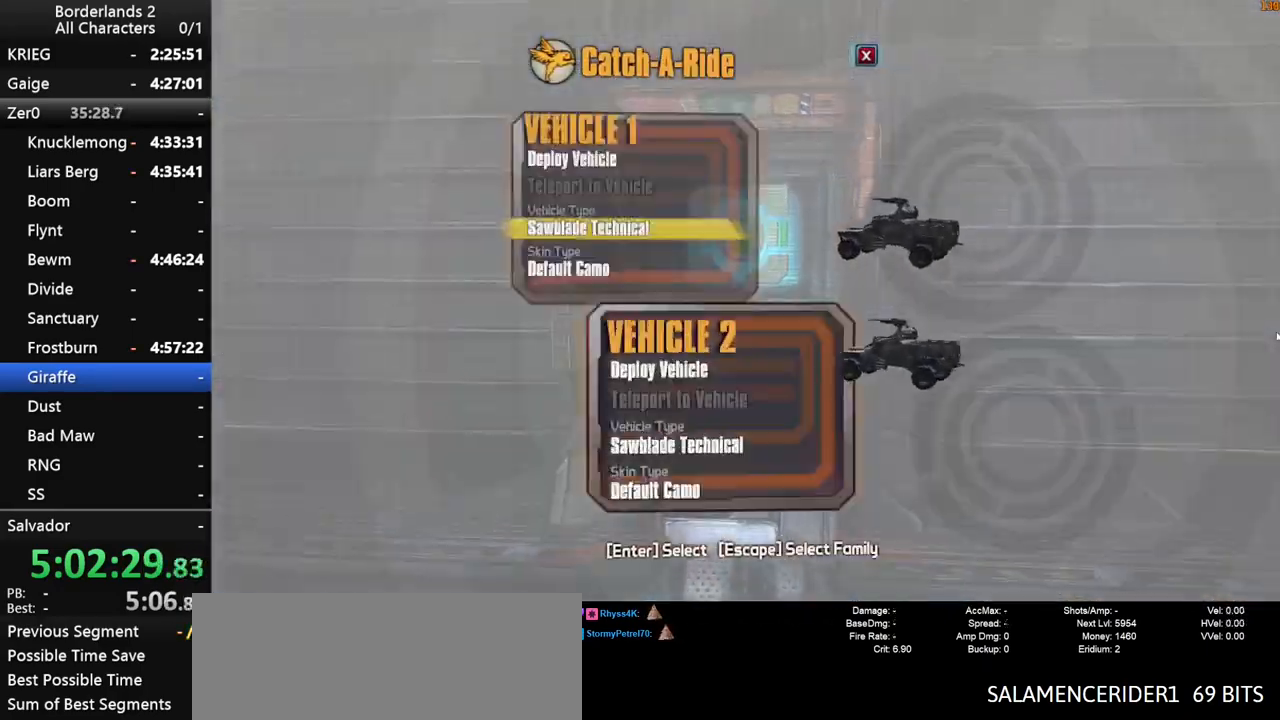
{"keys": [], "mouse": [], "mouse_move": "still", "events": [[33, "space", "up"], [133, "down", "down"], [133, "space", "down"], [183, "space", "up"], [266, "down", "up"], [266, "space", "down"], [266, "up", "down"], [316, "space", "up"], [416, "down", "down"], [416, "space", "down"], [466, "down", "up"], [466, "space", "up"], [466, "up", "up"]]}
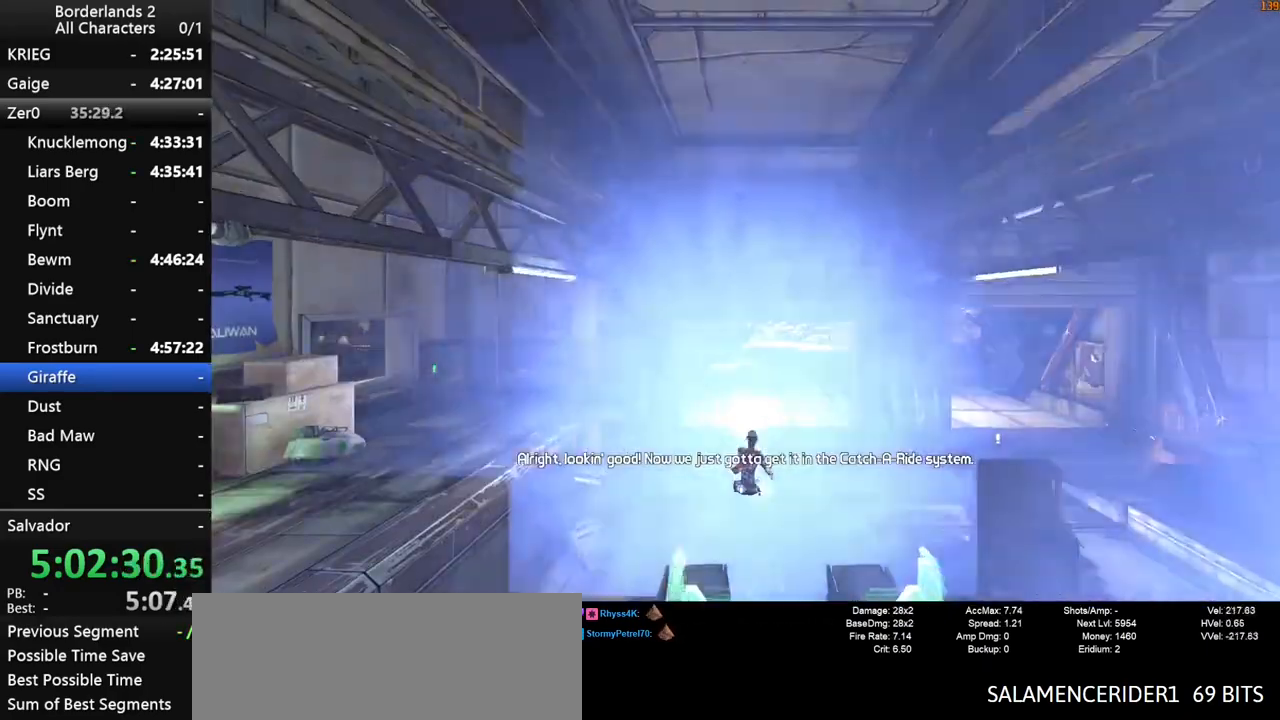
{"keys": ["w"], "mouse": [], "mouse_move": "still", "events": [[100, "w", "down"]]}
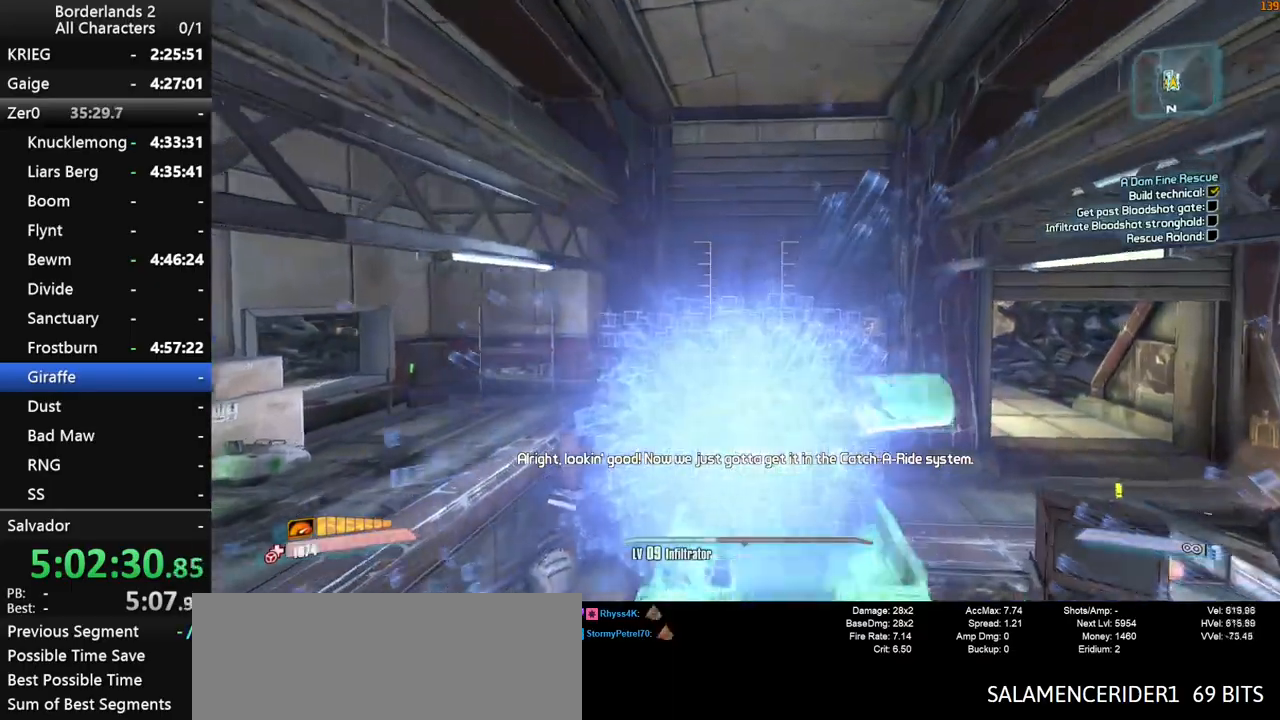
{"keys": ["f", "g", "w"], "mouse": [], "mouse_move": "still", "events": [[116, "g", "down"], [166, "f", "down"]]}
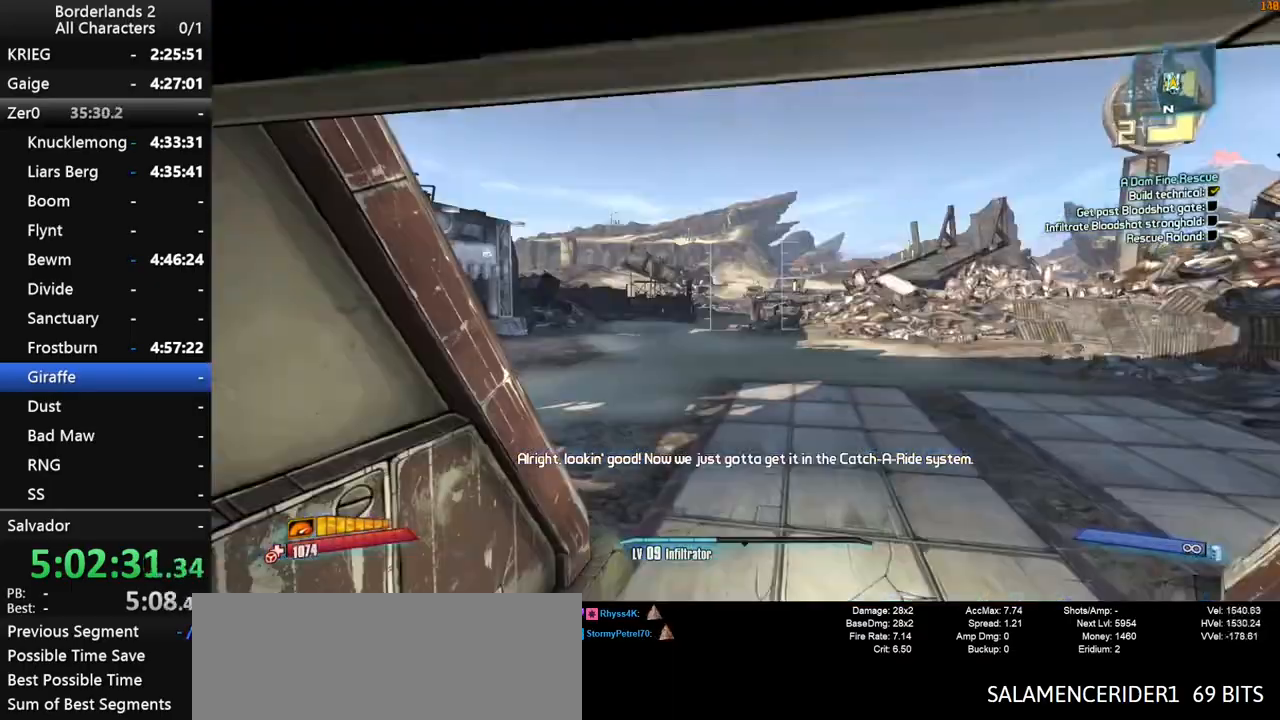
{"keys": ["g", "w"], "mouse": [], "mouse_move": "left", "events": [[450, "f", "up"]]}
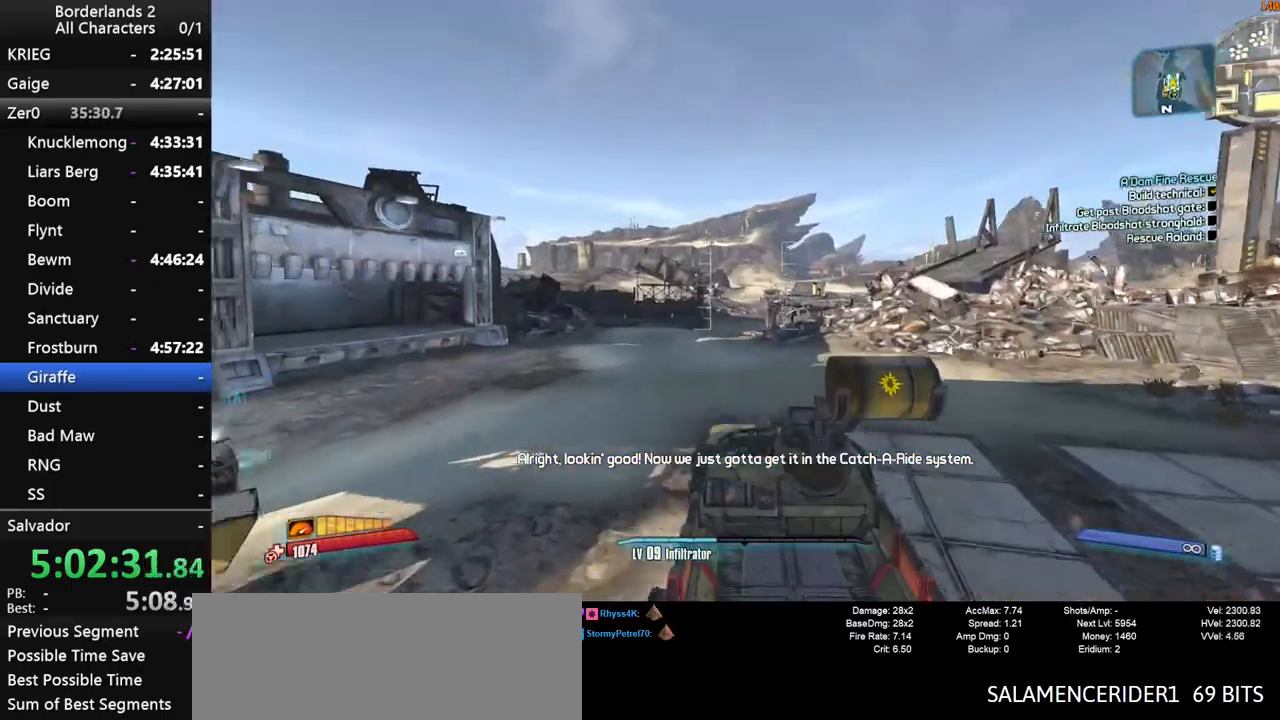
{"keys": ["w"], "mouse": [], "mouse_move": "still", "events": [[100, "f", "down"], [250, "f", "up"], [250, "g", "up"]]}
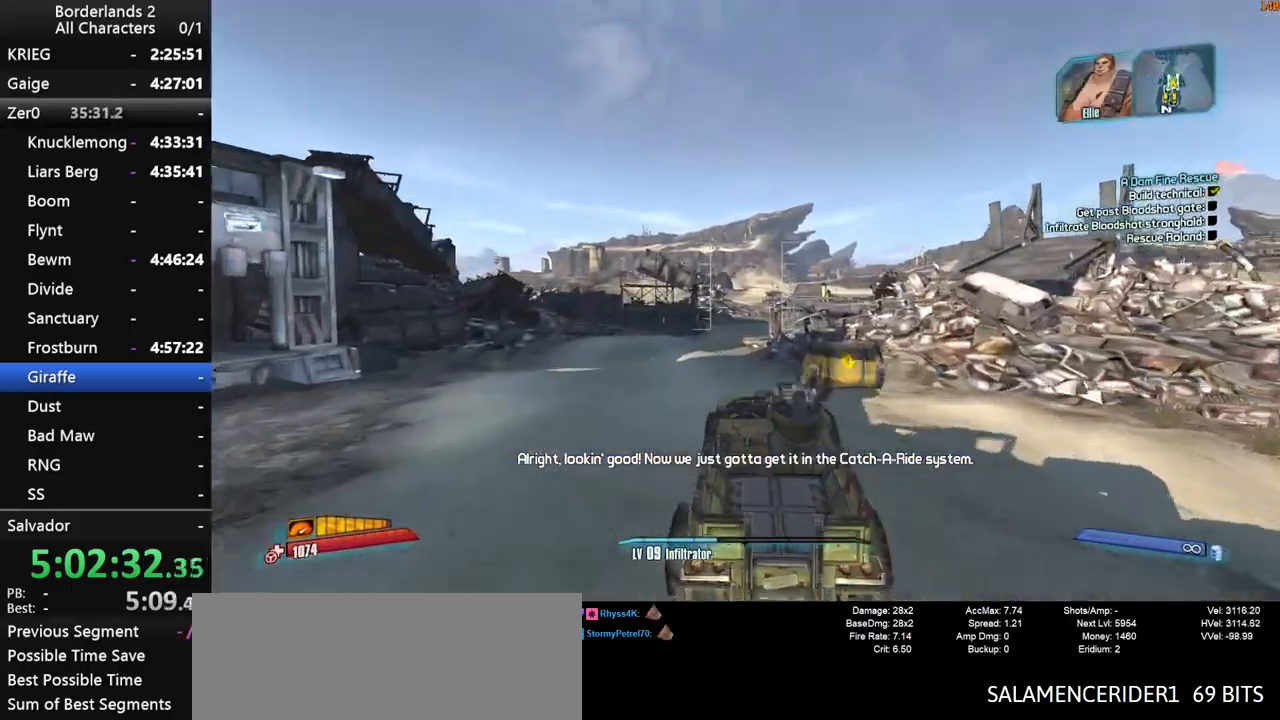
{"keys": ["w"], "mouse": [], "mouse_move": "left", "events": []}
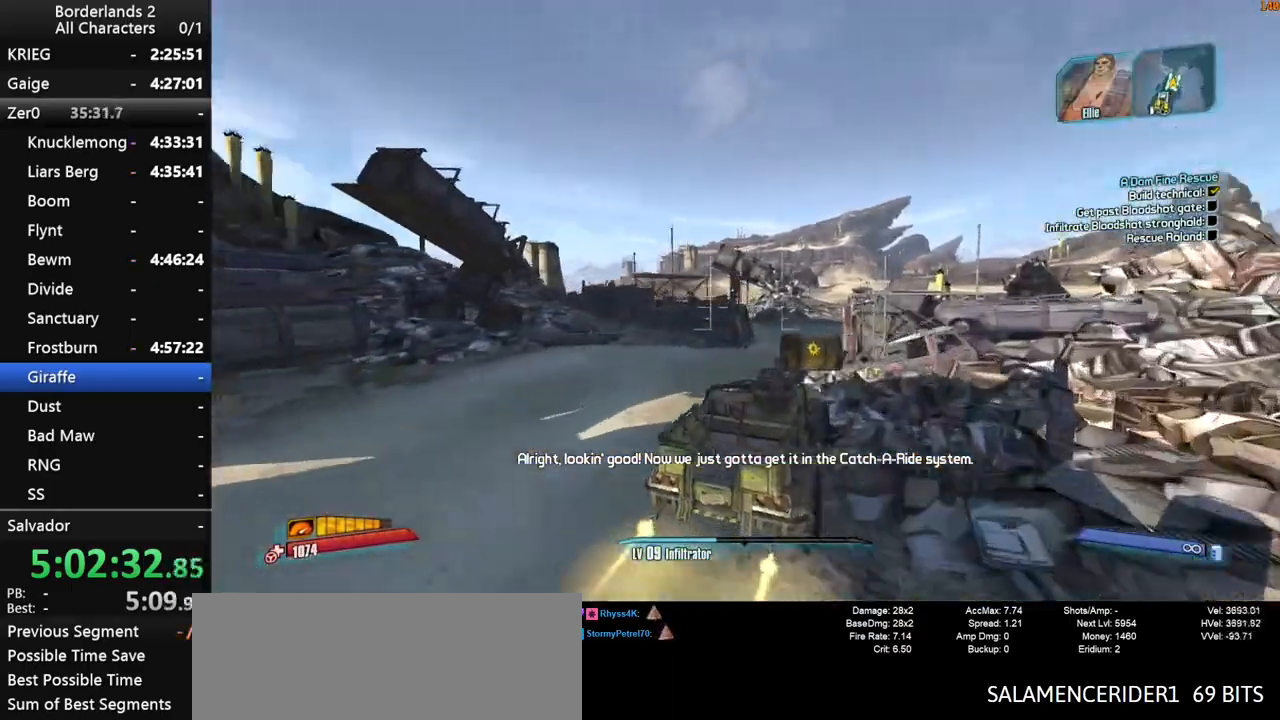
{"keys": ["w"], "mouse": [], "mouse_move": "still", "events": []}
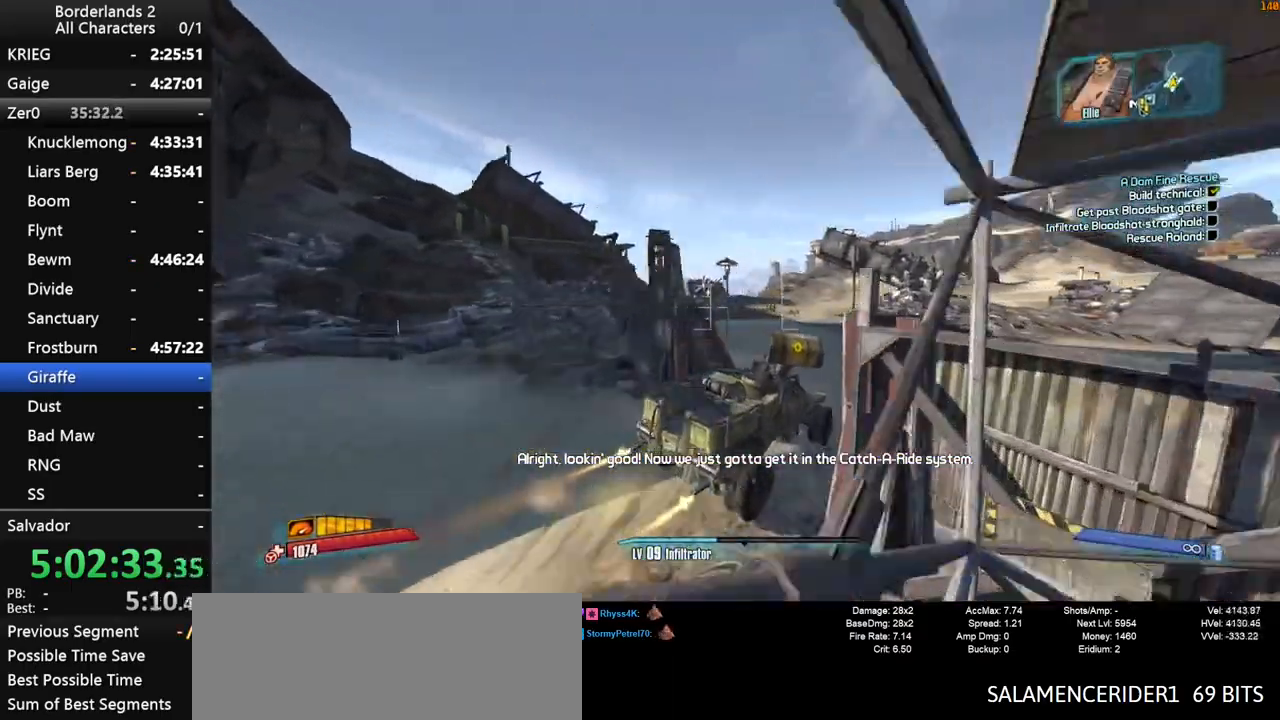
{"keys": ["w"], "mouse": [], "mouse_move": "right", "events": []}
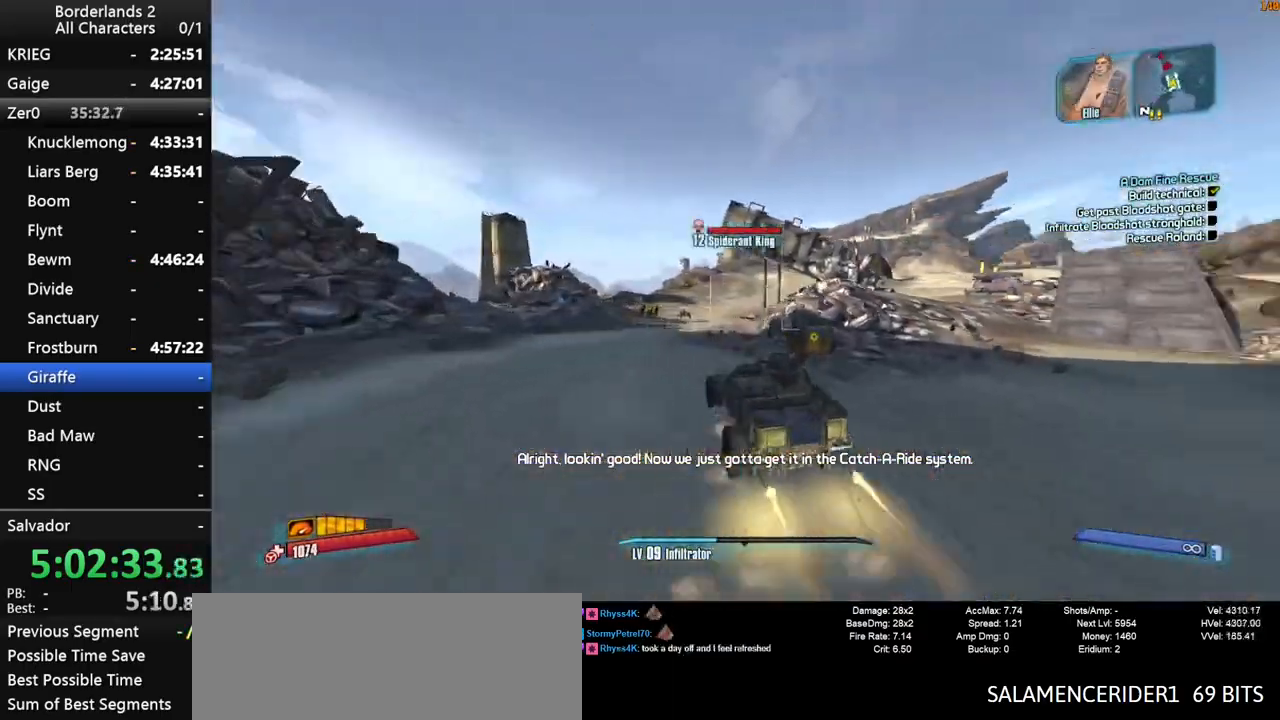
{"keys": ["w"], "mouse": [], "mouse_move": "left", "events": []}
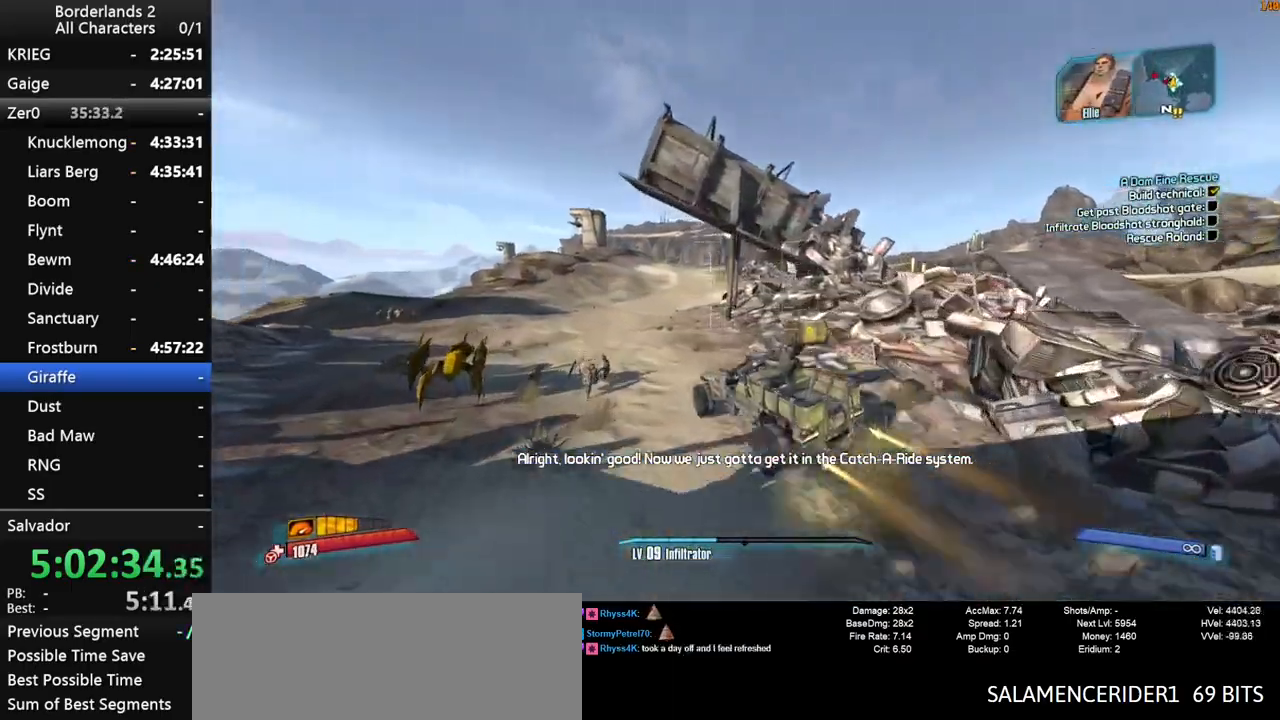
{"keys": ["w"], "mouse": [], "events": []}
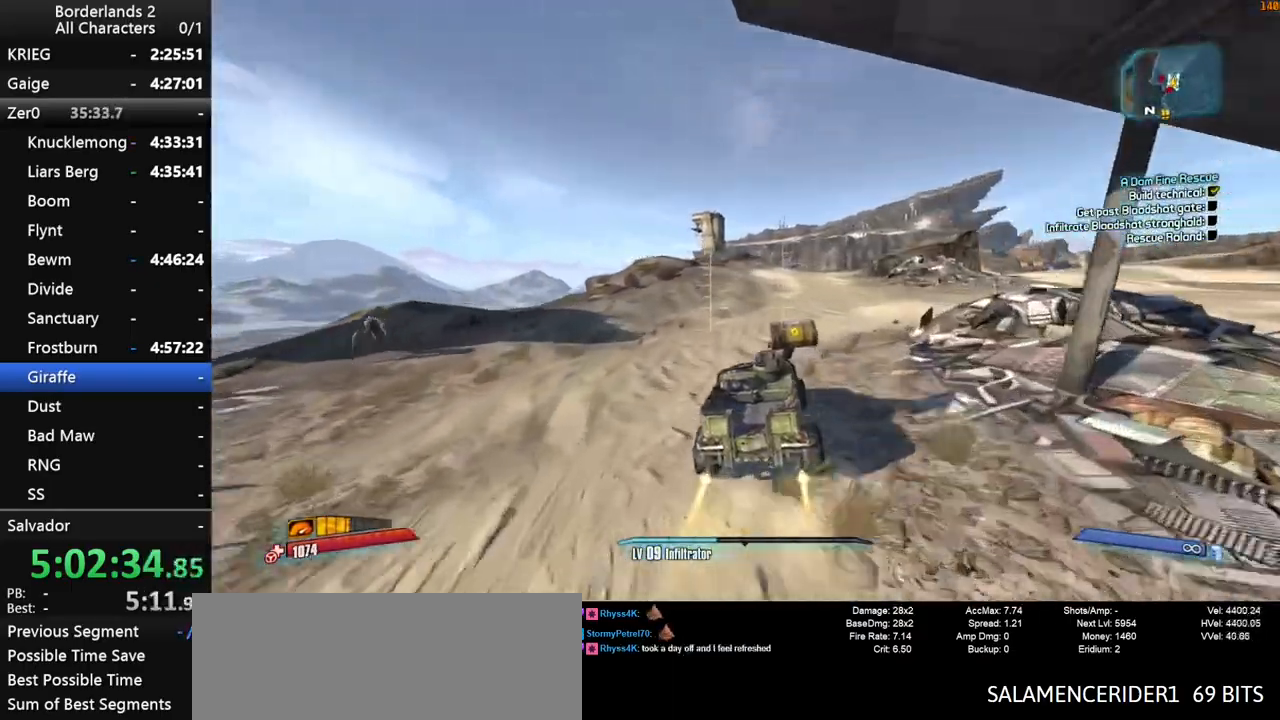
{"keys": ["w"], "mouse": [], "events": []}
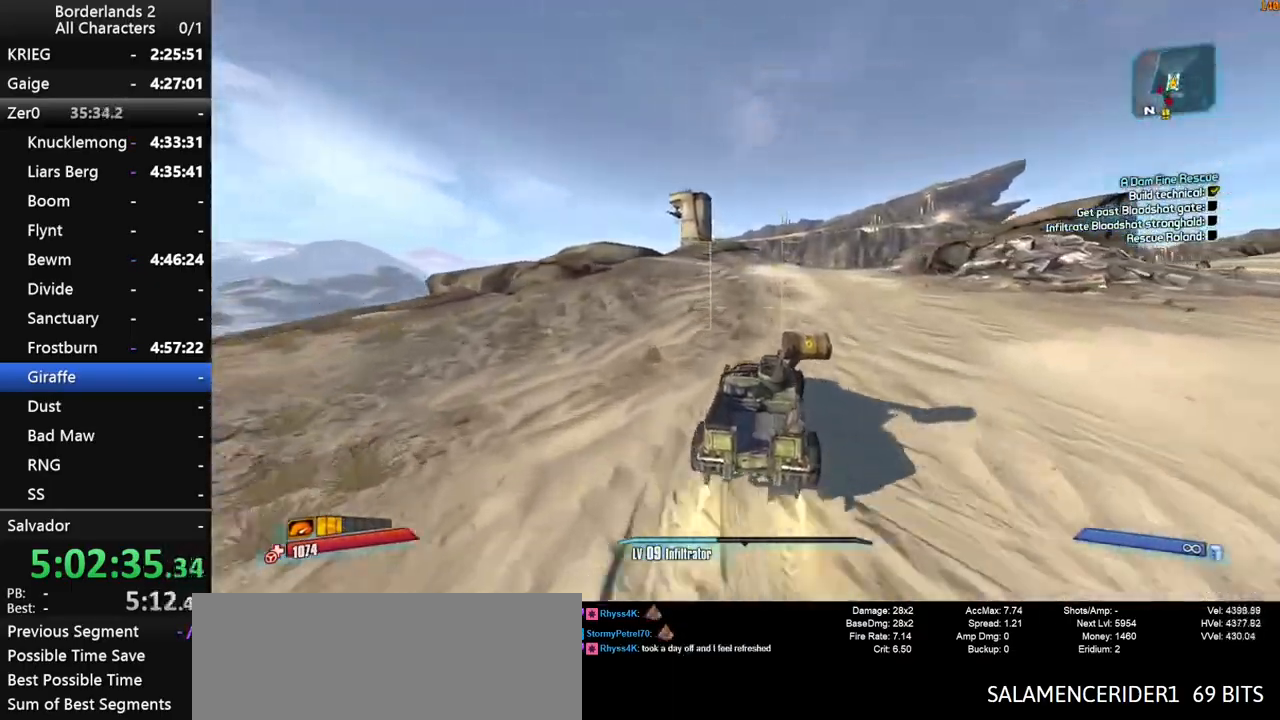
{"keys": ["w"], "mouse": [], "mouse_move": "right", "events": []}
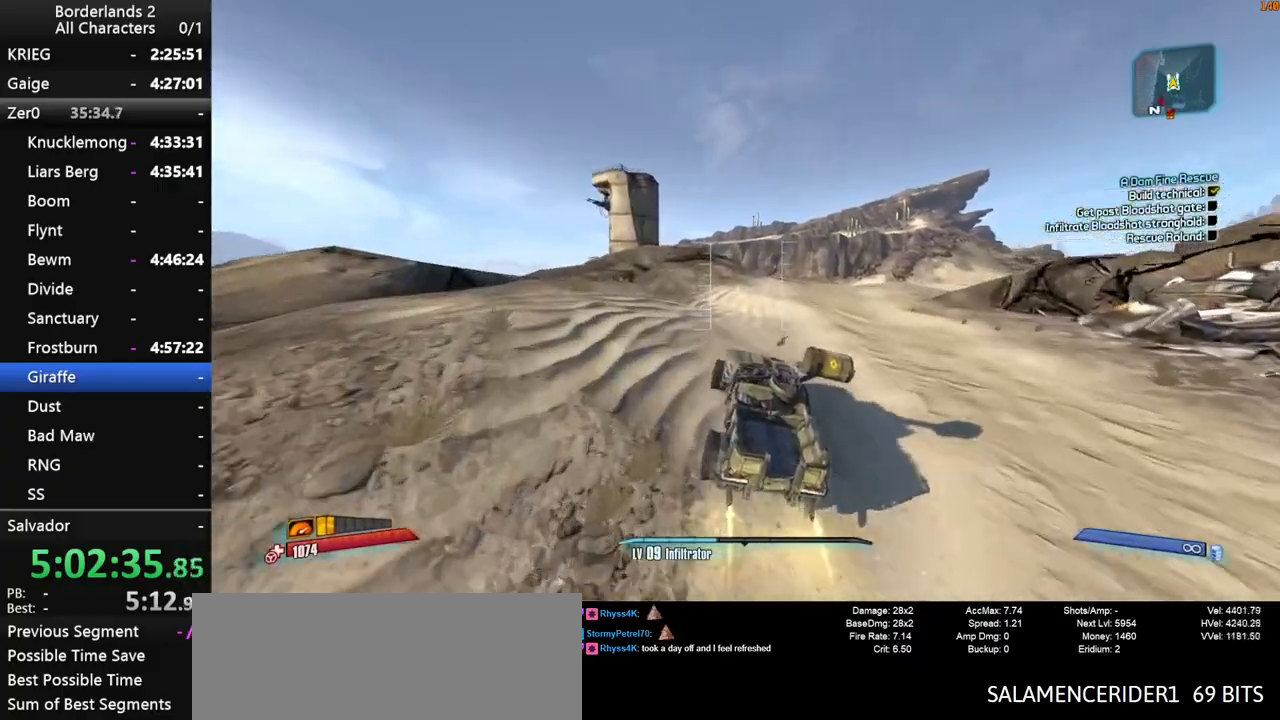
{"keys": ["w"], "mouse": [], "mouse_move": "left", "events": []}
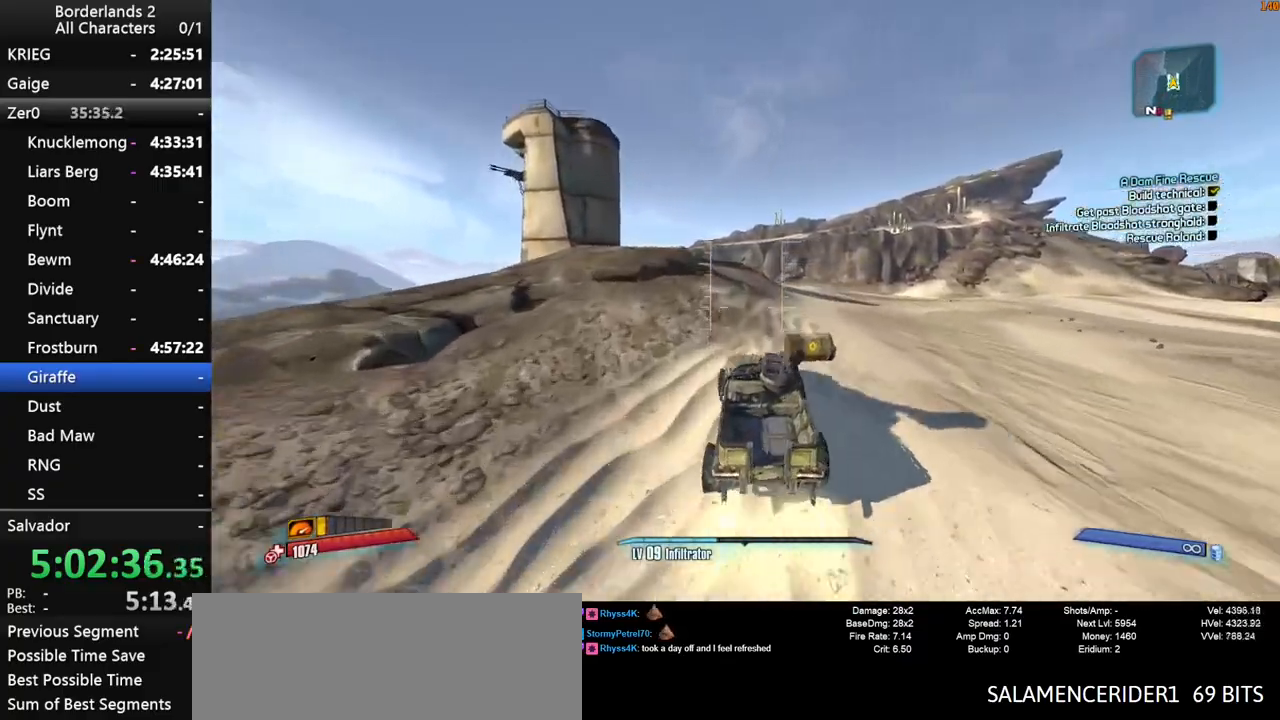
{"keys": ["w"], "mouse": [], "mouse_move": "still", "events": []}
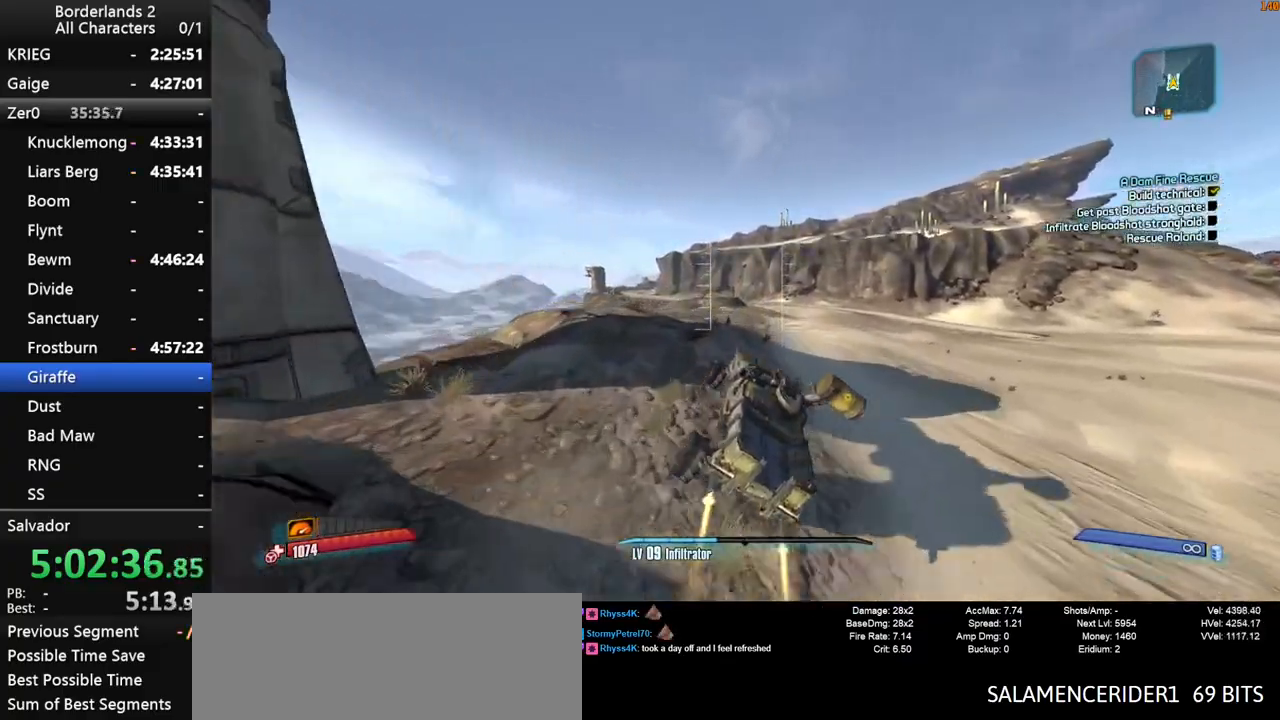
{"keys": ["w"], "mouse": [], "mouse_move": "left", "events": []}
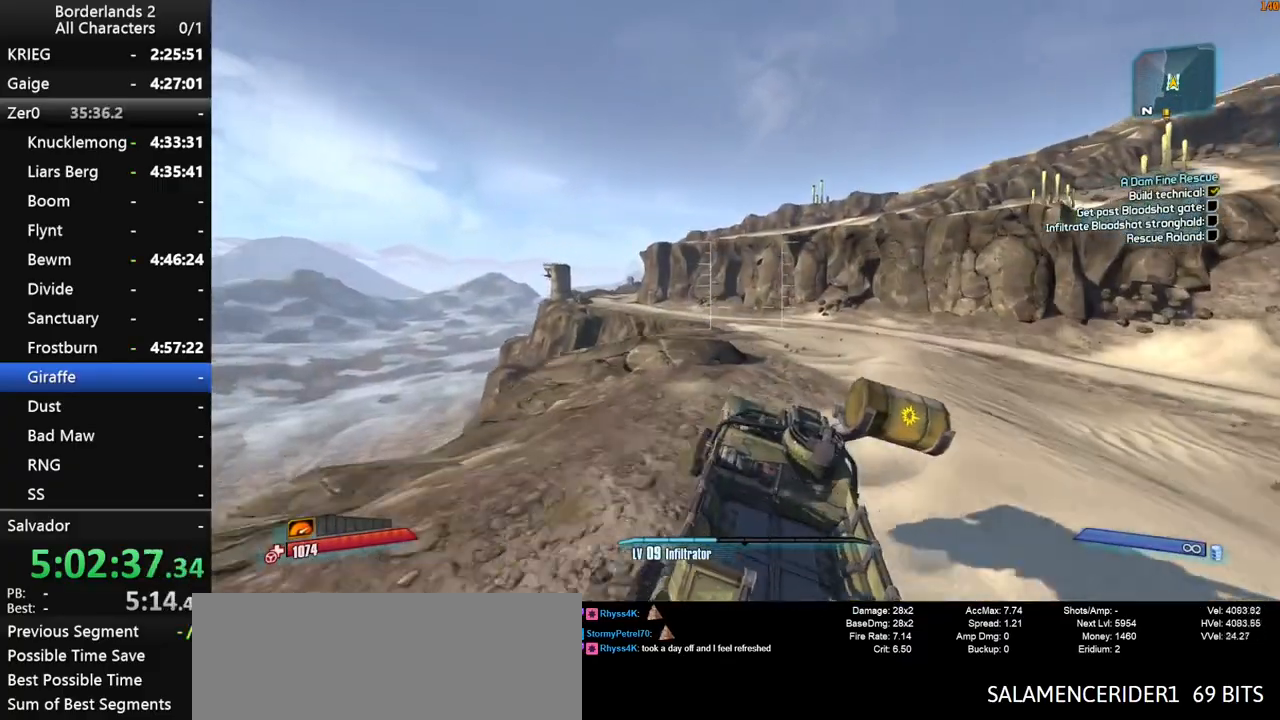
{"keys": ["w"], "mouse": [], "mouse_move": "still", "events": []}
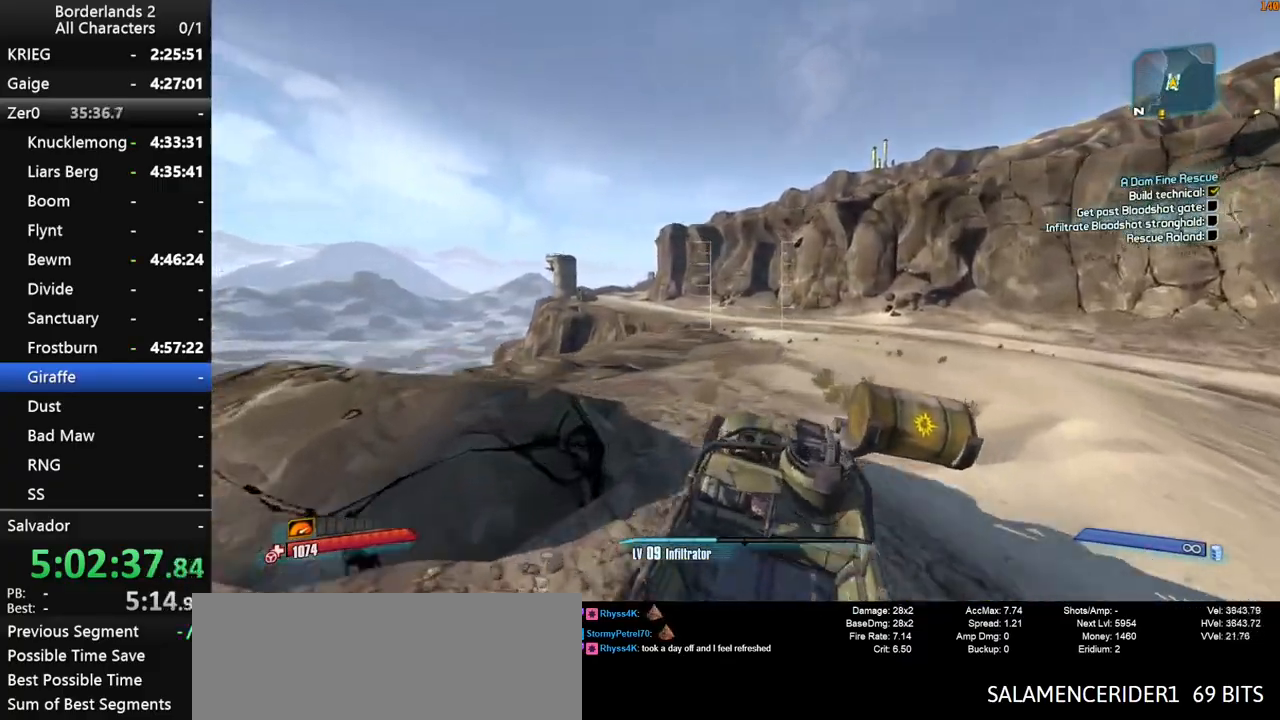
{"keys": ["shift", "w"], "mouse": [], "mouse_move": "left", "events": [[283, "shift", "down"]]}
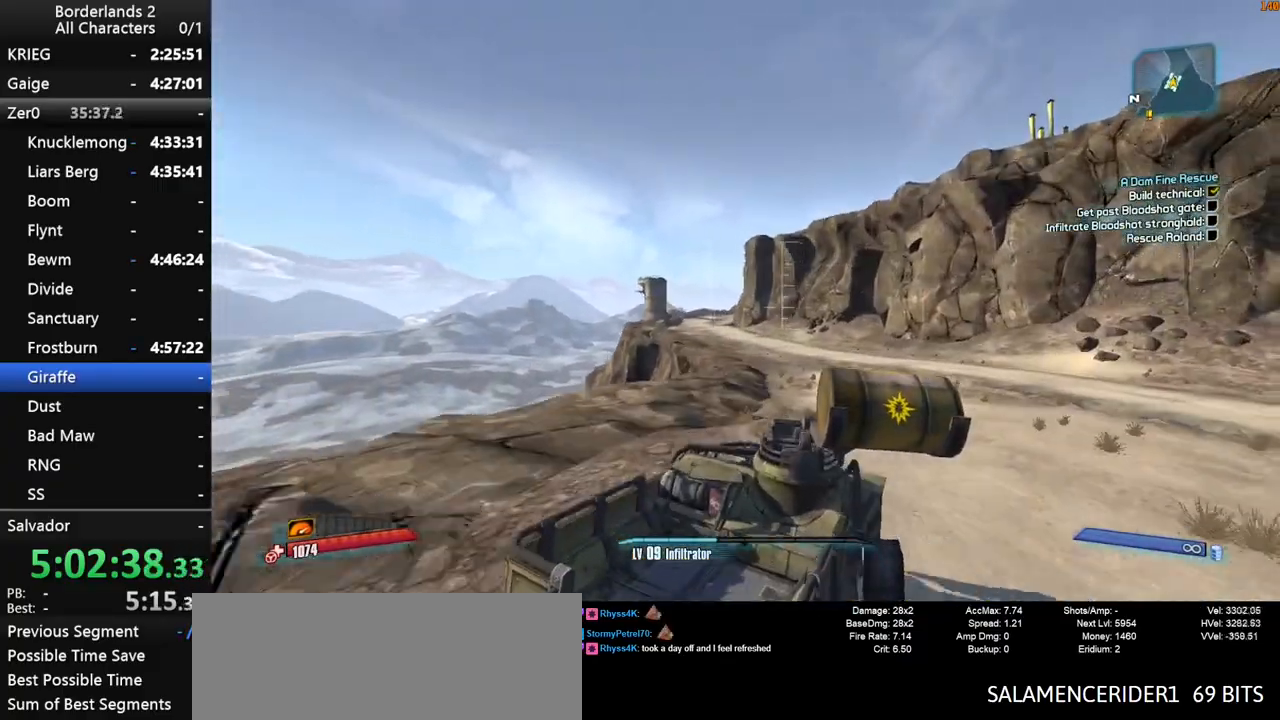
{"keys": ["w"], "mouse": [], "mouse_move": "left", "events": [[483, "shift", "up"]]}
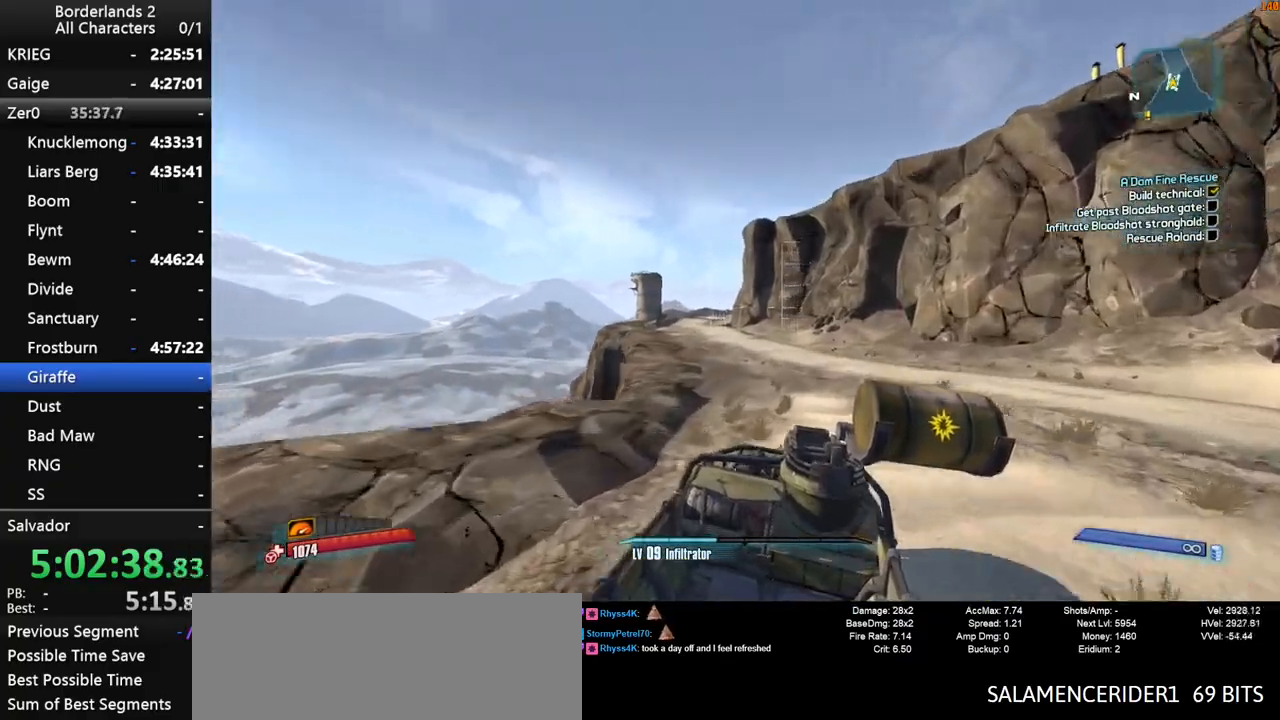
{"keys": ["w"], "mouse": [], "mouse_move": "left", "events": []}
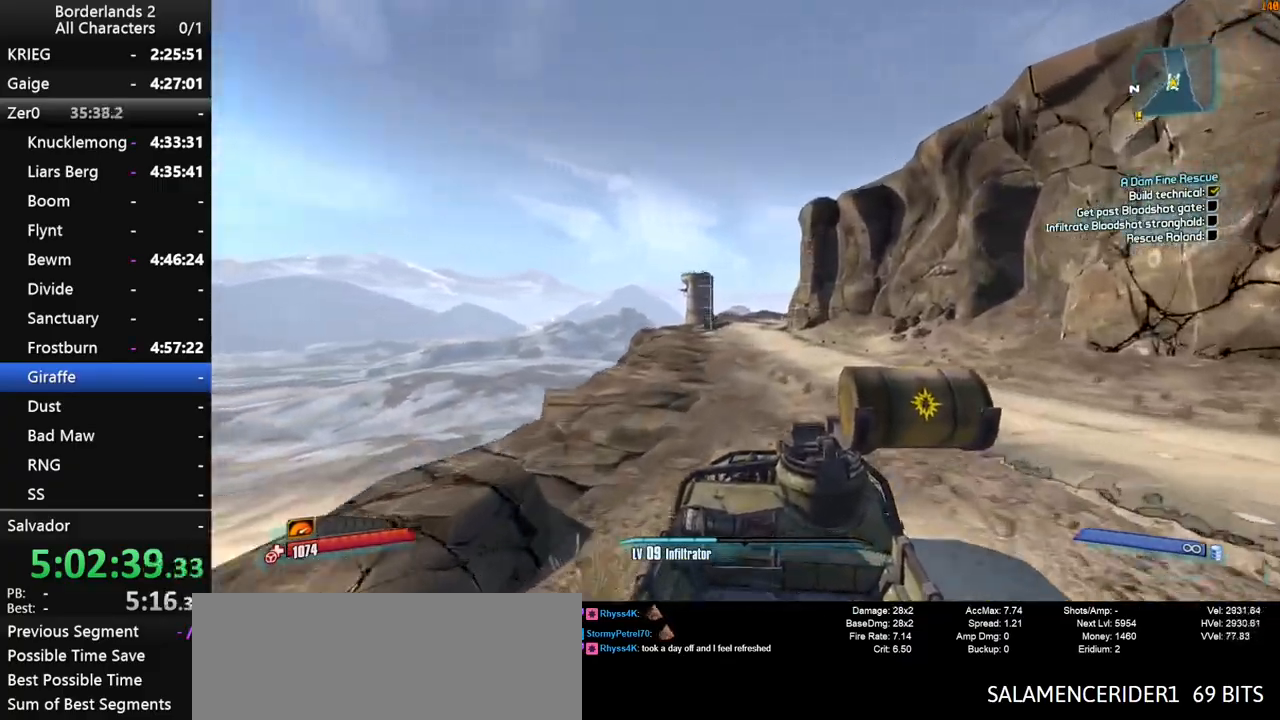
{"keys": ["w"], "mouse": [], "mouse_move": "still", "events": []}
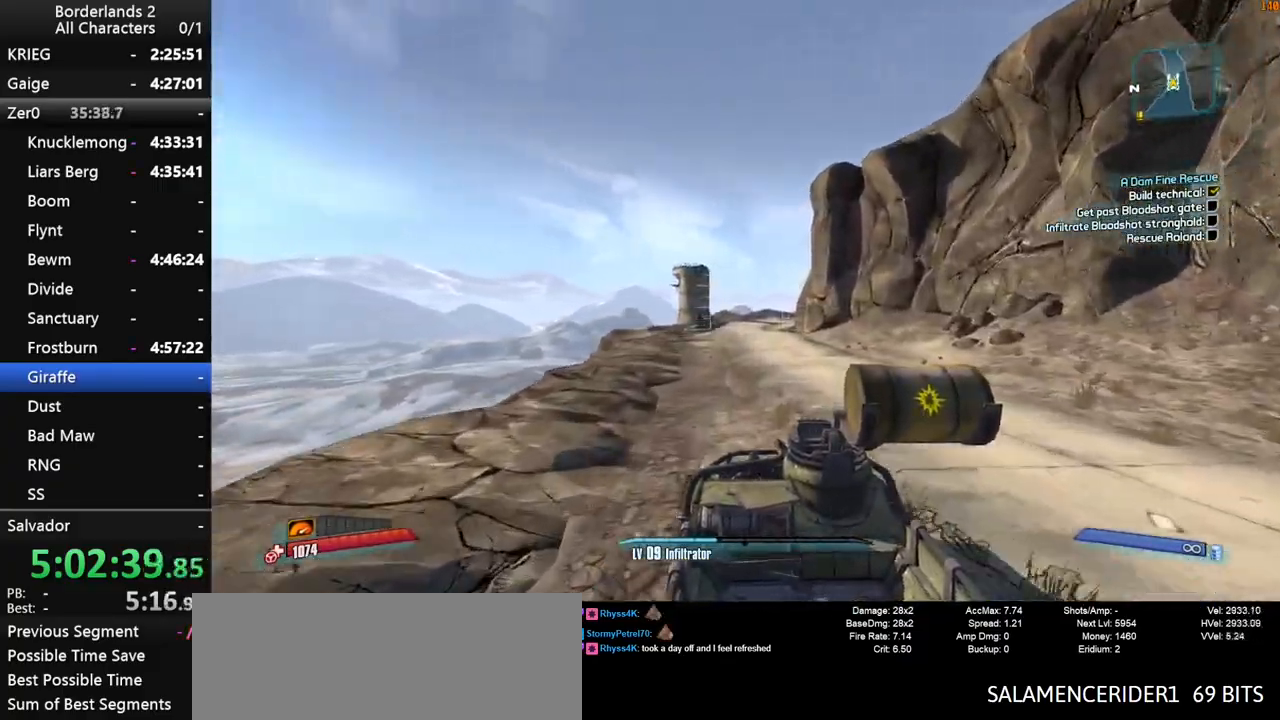
{"keys": ["w"], "mouse": [], "mouse_move": "still", "events": []}
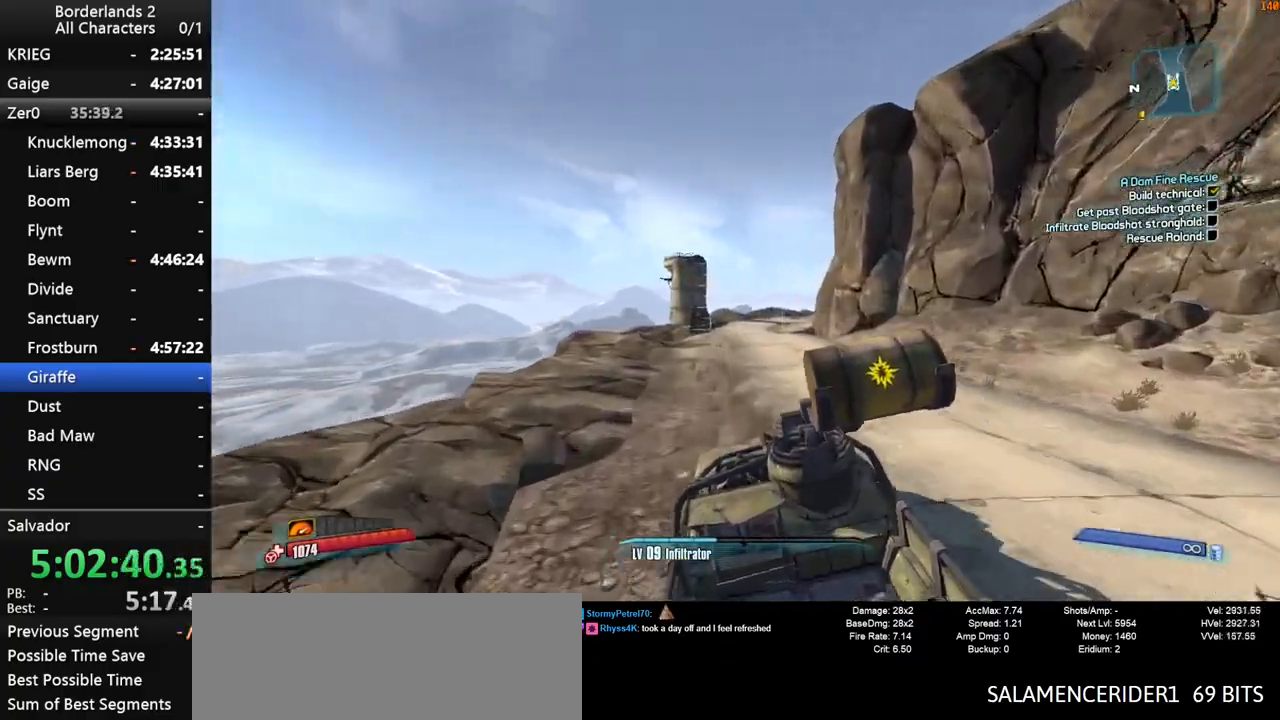
{"keys": ["w"], "mouse": [], "mouse_move": "still", "events": []}
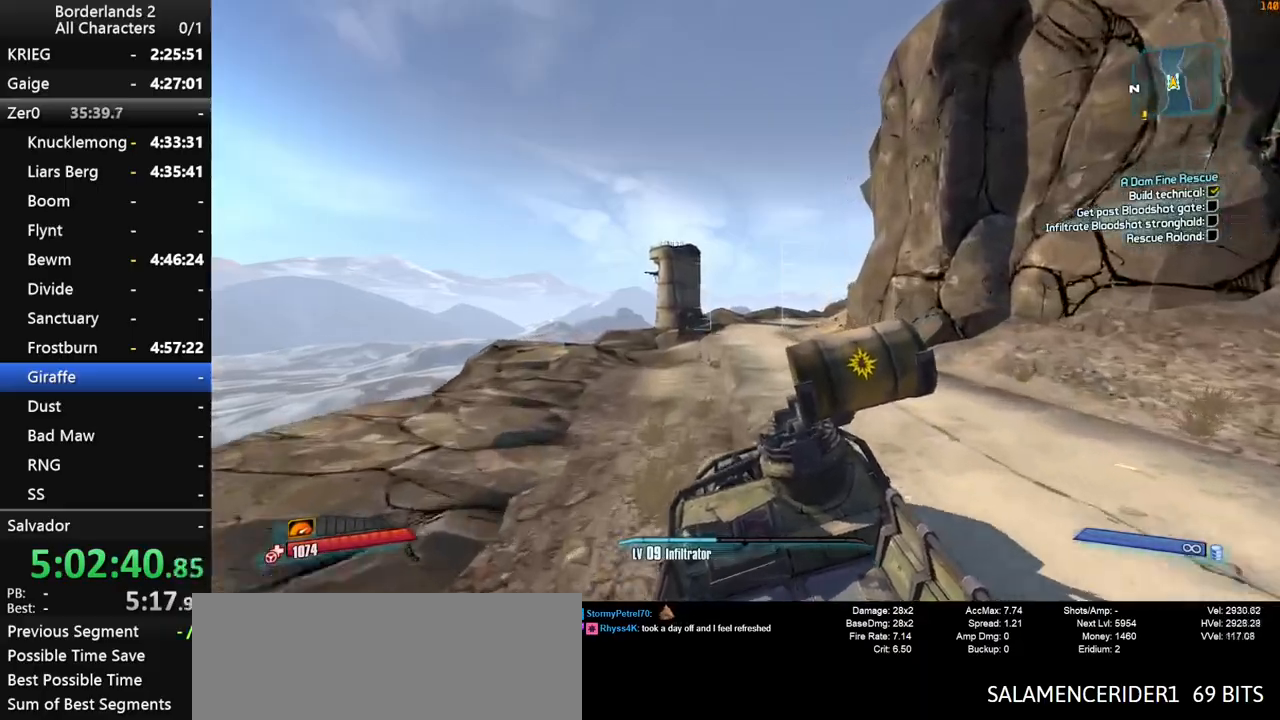
{"keys": ["w"], "mouse": [], "mouse_move": "still", "events": []}
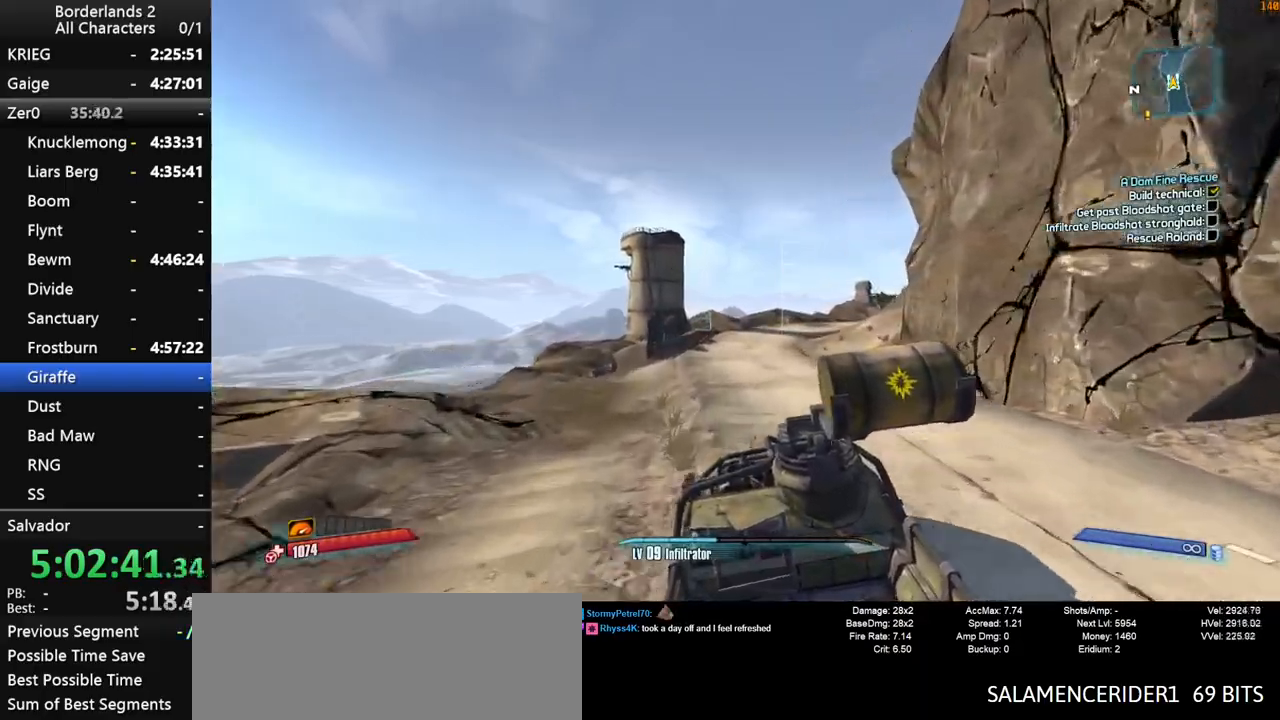
{"keys": ["w"], "mouse": [], "mouse_move": "right", "events": []}
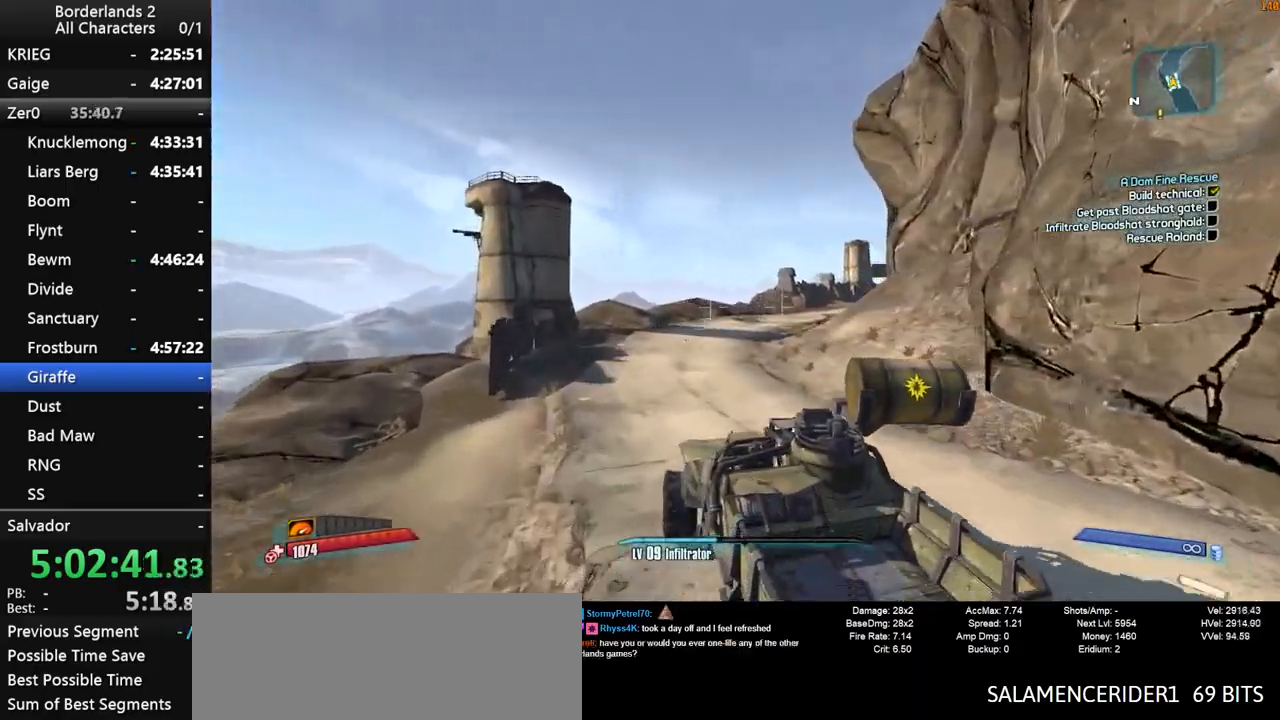
{"keys": ["w"], "mouse": [], "mouse_move": "right", "events": []}
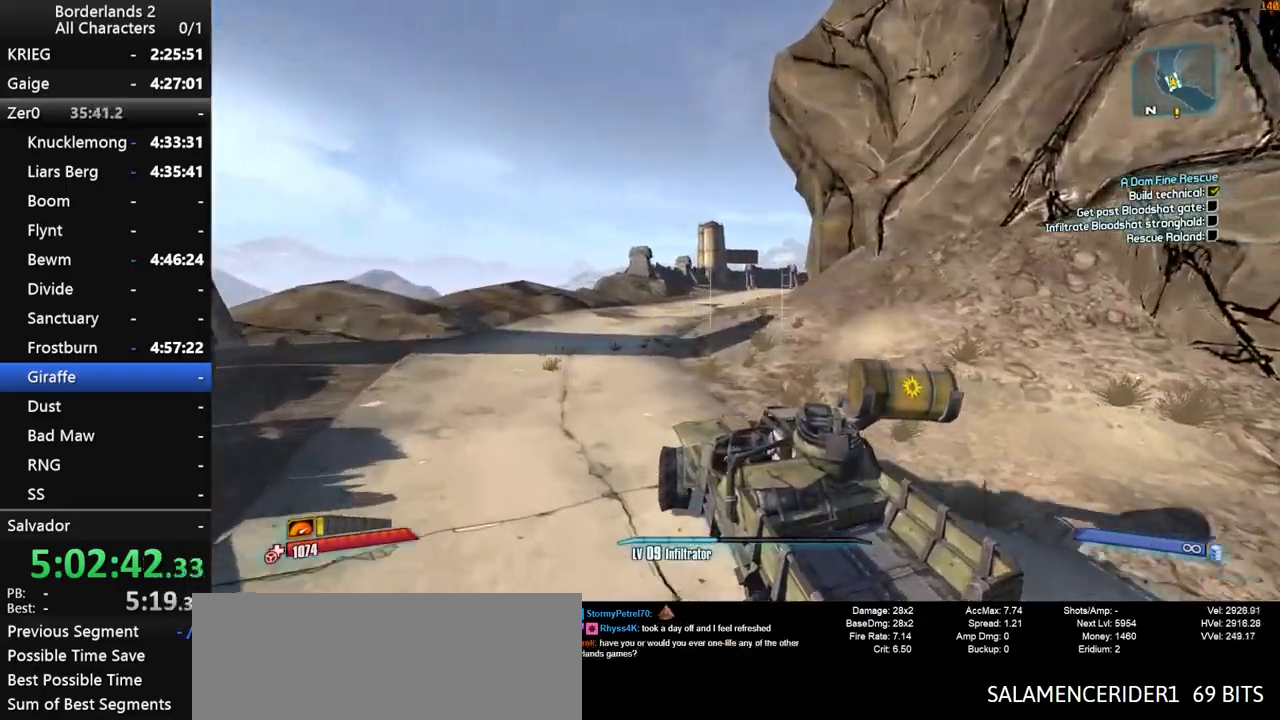
{"keys": ["w"], "mouse": [], "mouse_move": "still", "events": []}
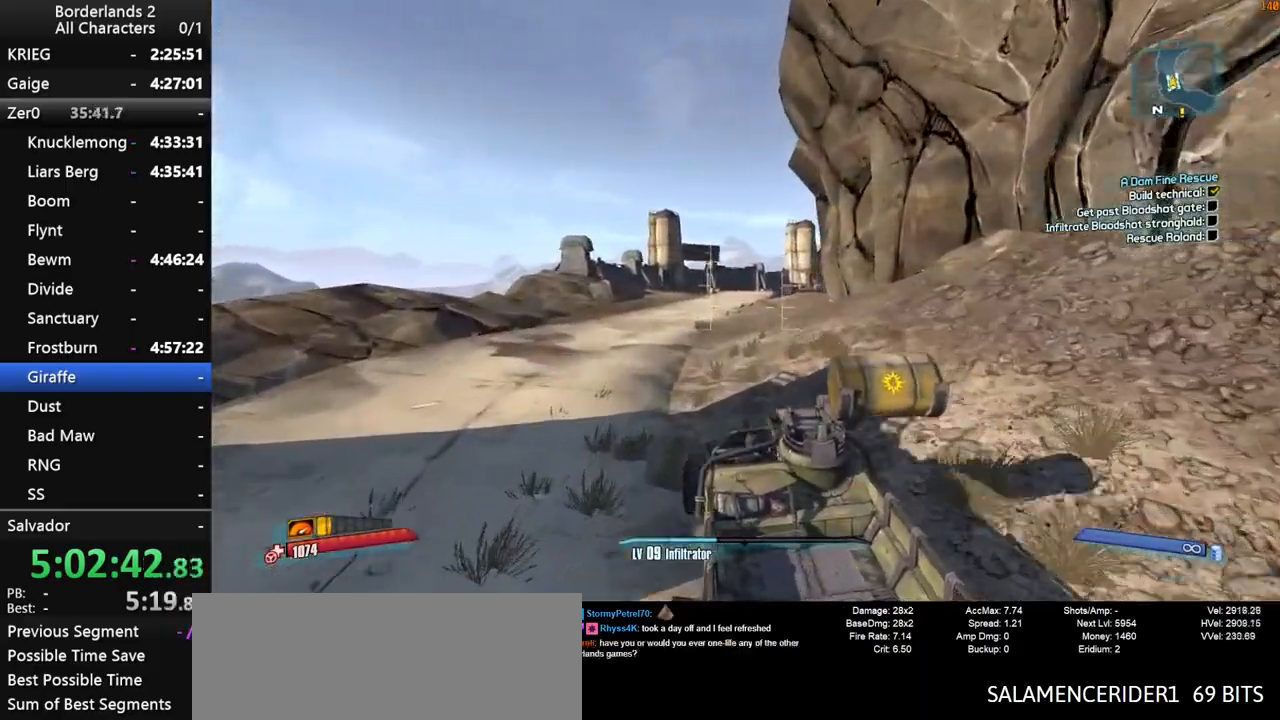
{"keys": ["w"], "mouse": [], "mouse_move": "still", "events": []}
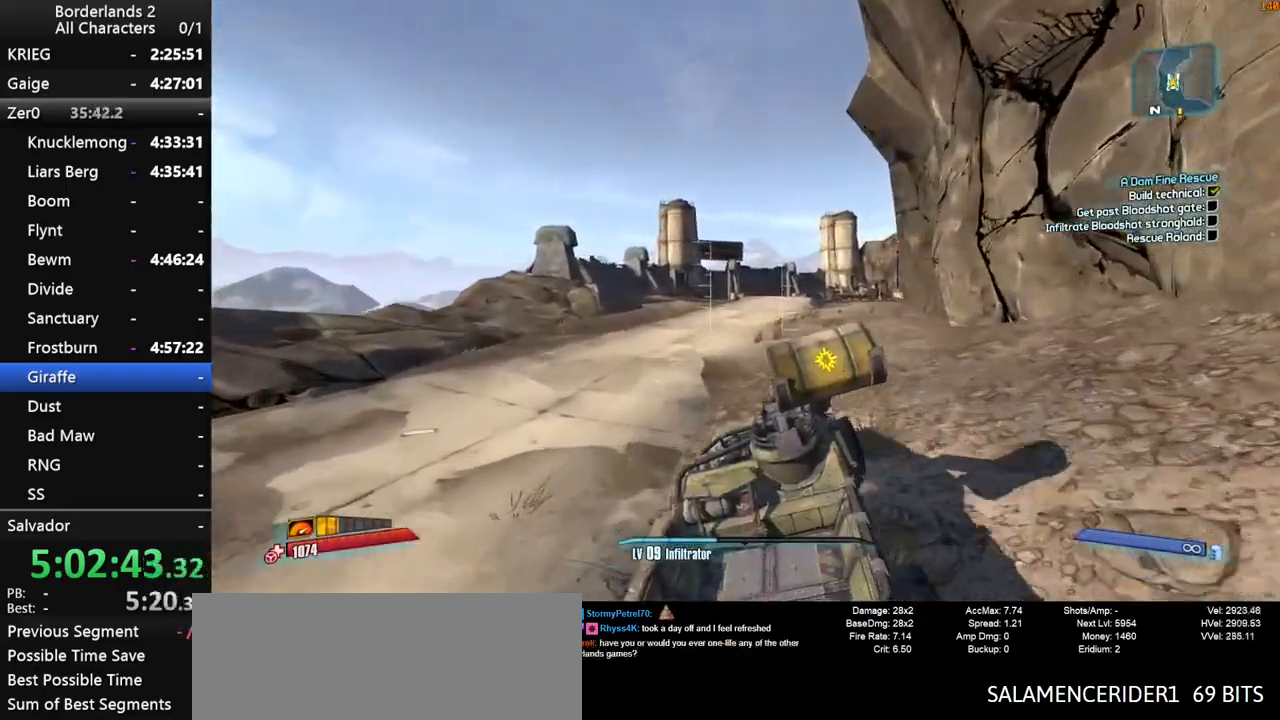
{"keys": ["w"], "mouse": [], "mouse_move": "still", "events": []}